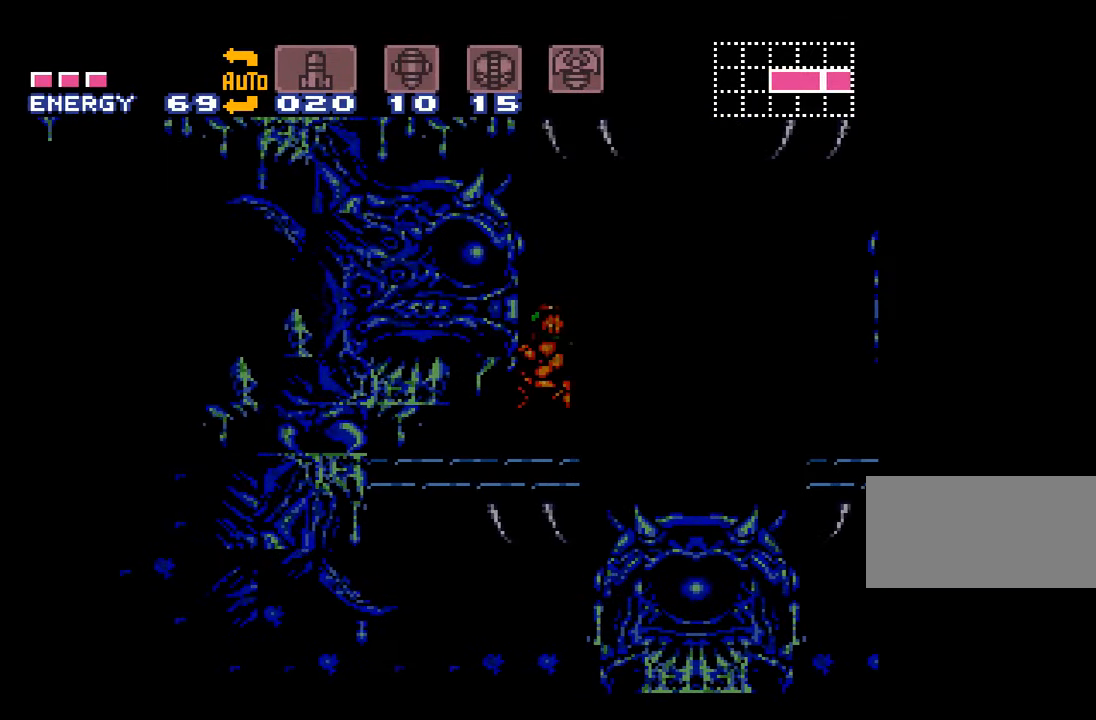
Gameplay with a controller (Nintendo layout); each line is a JSON object with the inputs held at the frame after it. "events" lists button and stick changes between this image and that frame as [ms after this image, input, new state], when the widget could be followed in between. Not read: L3 R3.
{"buttons": ["A", "DPAD_DOWN"], "events": [[266, "DPAD_LEFT", "up"], [433, "DPAD_DOWN", "down"]]}
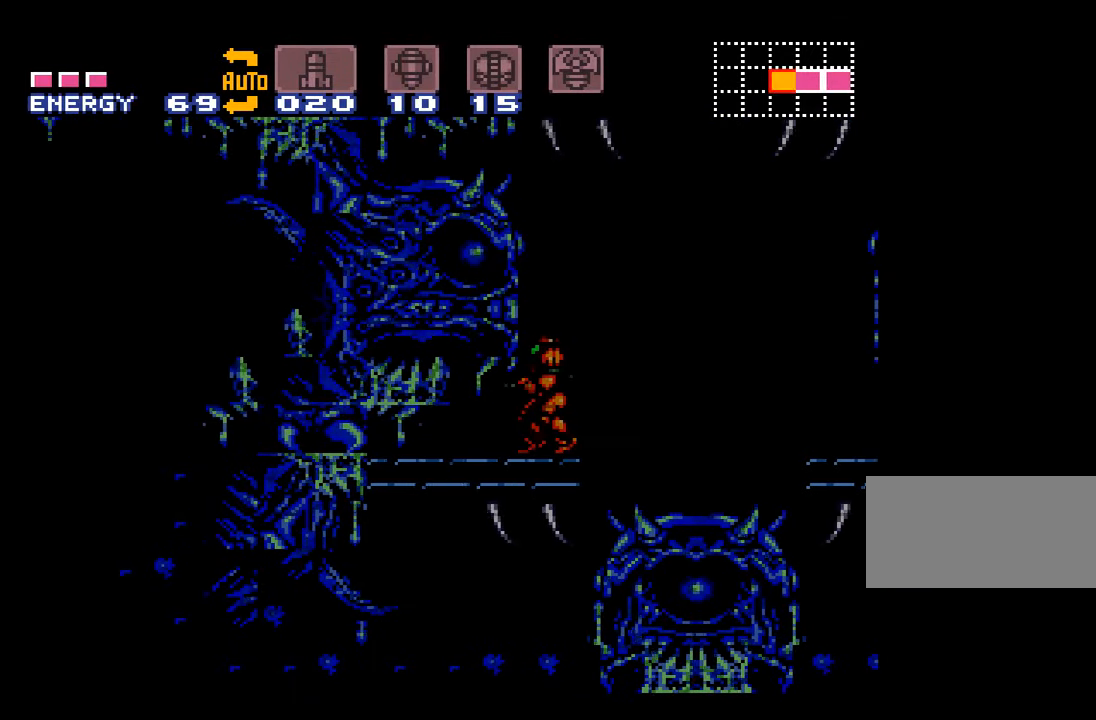
{"buttons": ["A", "DPAD_LEFT"], "events": [[16, "DPAD_DOWN", "up"], [116, "DPAD_DOWN", "down"], [200, "DPAD_DOWN", "up"], [300, "DPAD_LEFT", "down"]]}
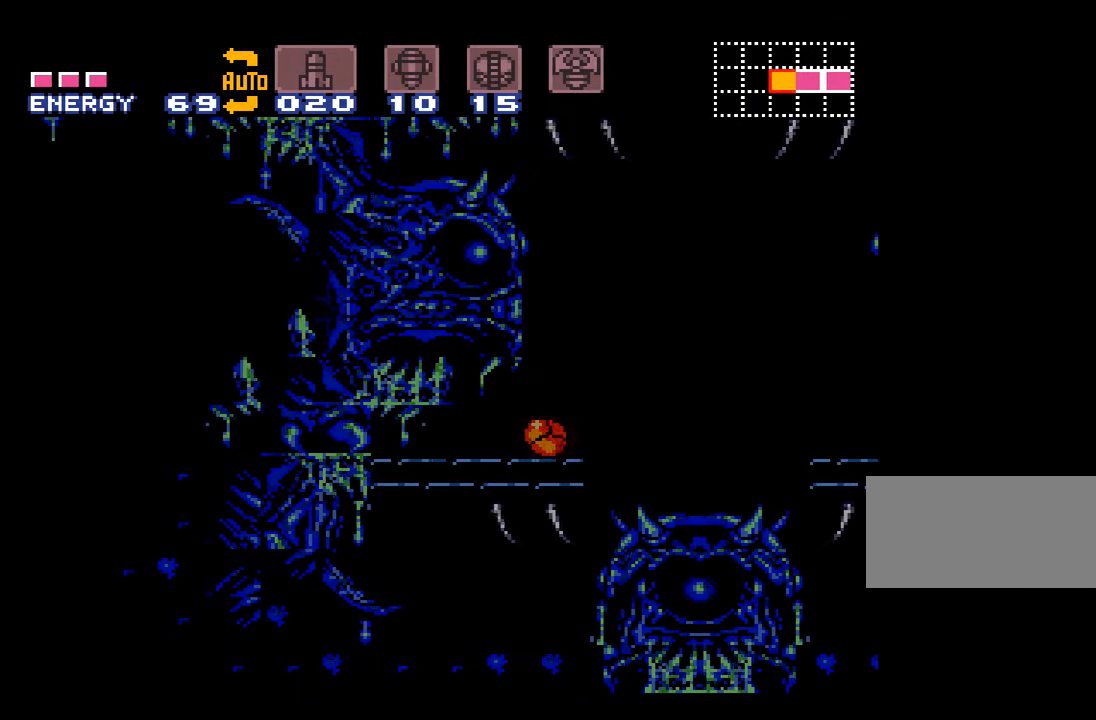
{"buttons": ["A", "DPAD_LEFT"], "events": []}
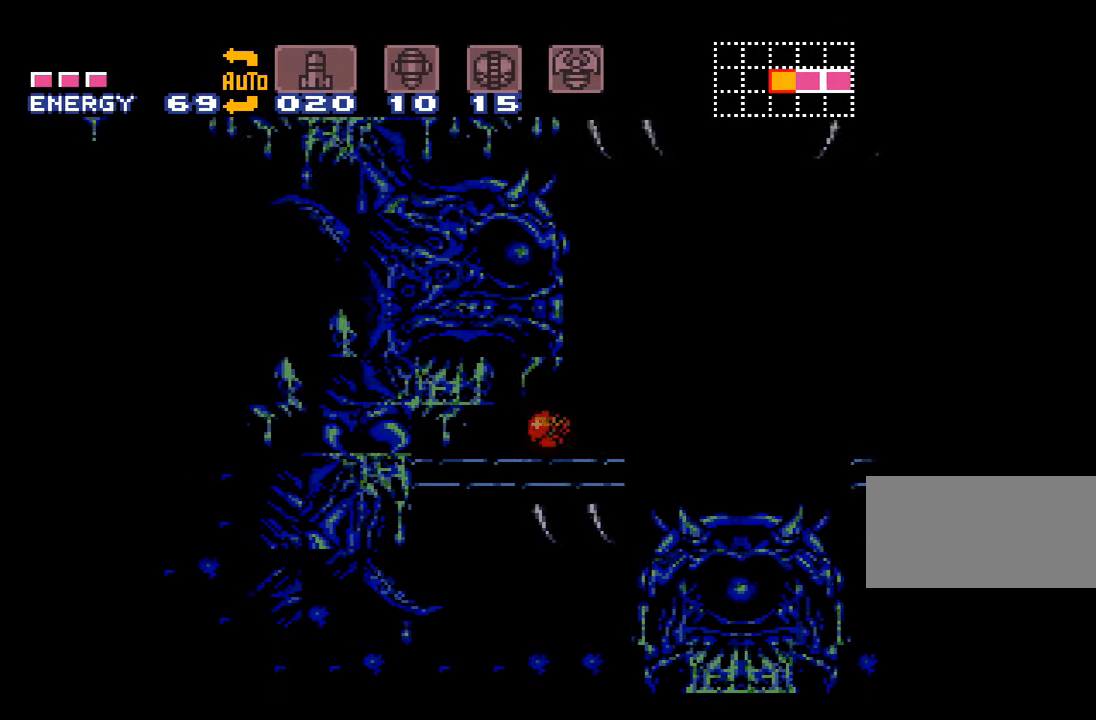
{"buttons": ["A", "DPAD_LEFT"], "events": []}
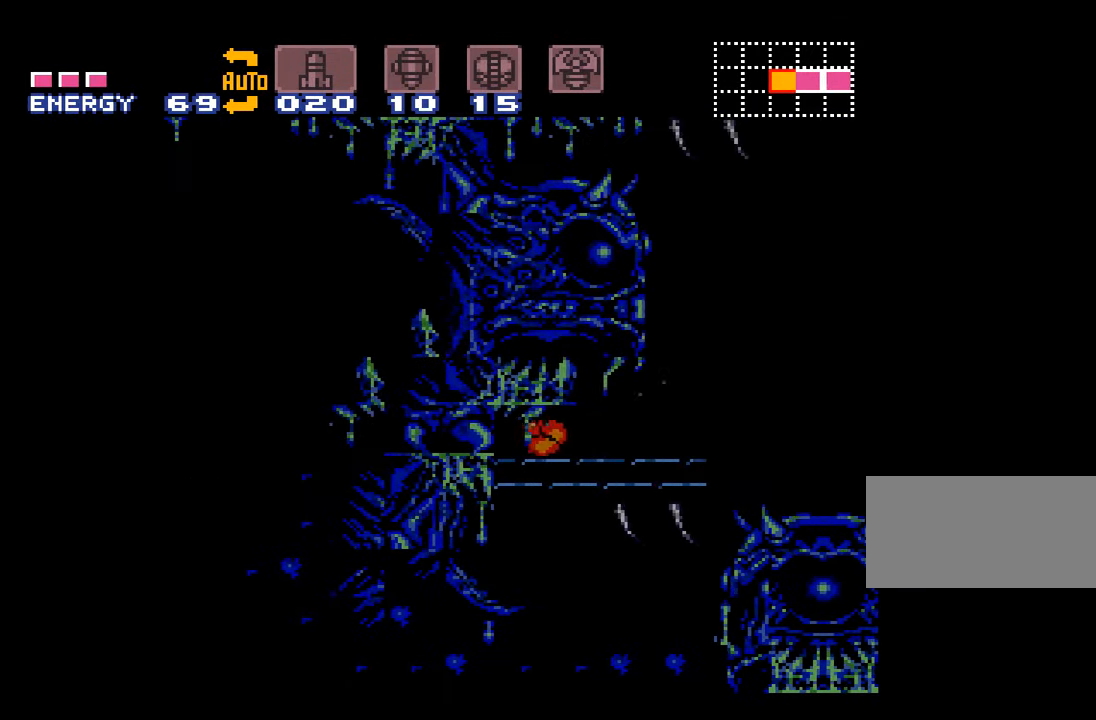
{"buttons": ["A", "DPAD_LEFT"], "events": []}
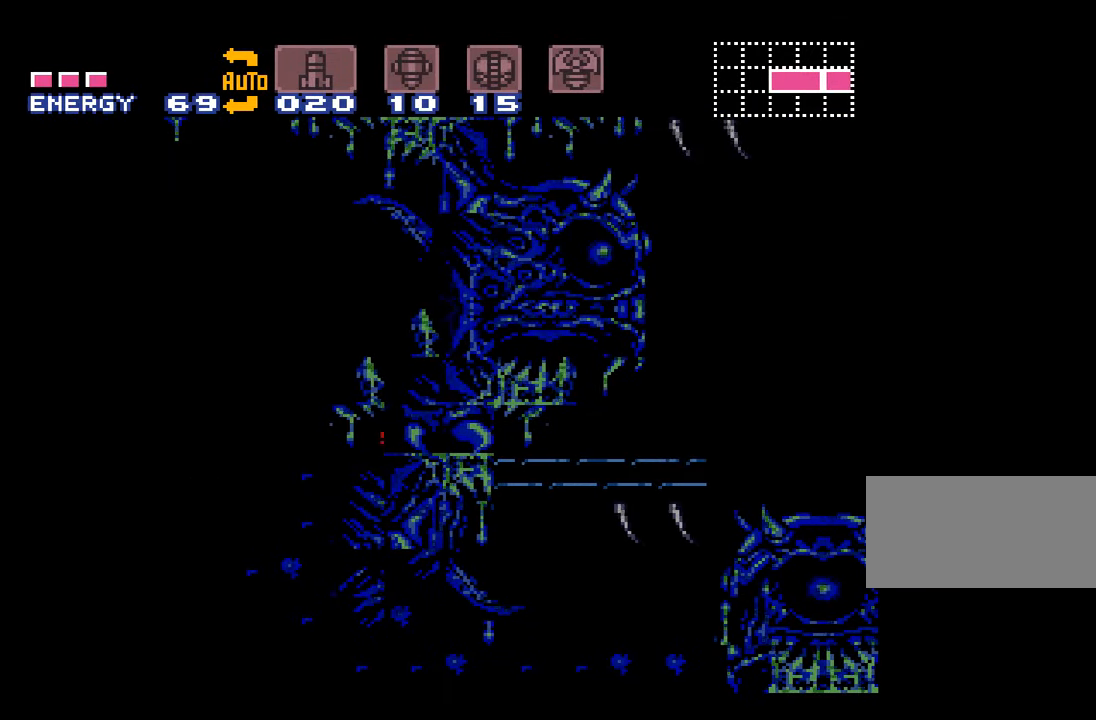
{"buttons": ["A", "DPAD_LEFT"], "events": []}
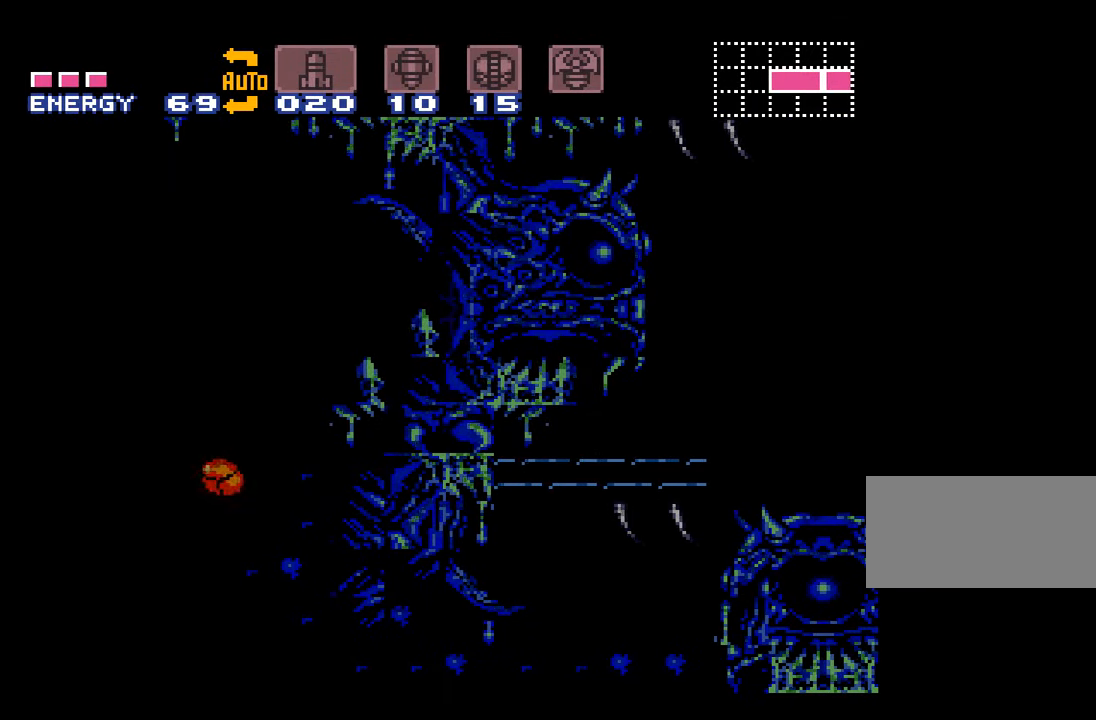
{"buttons": ["A", "DPAD_LEFT"], "events": []}
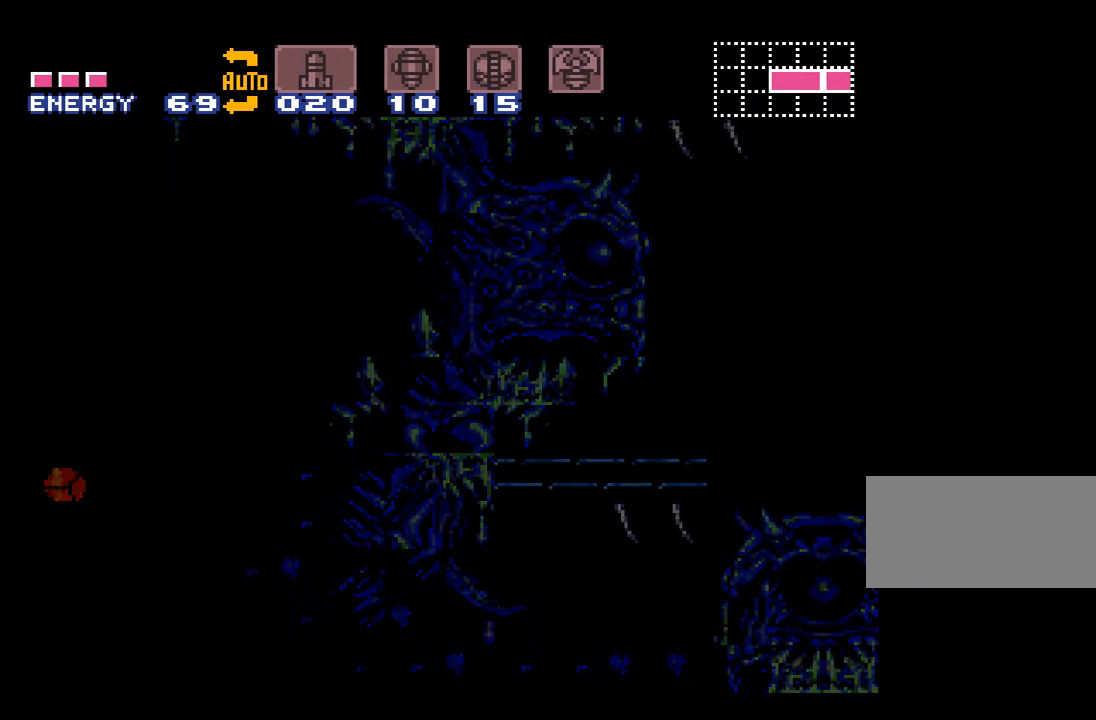
{"buttons": ["A"], "events": [[317, "DPAD_LEFT", "up"]]}
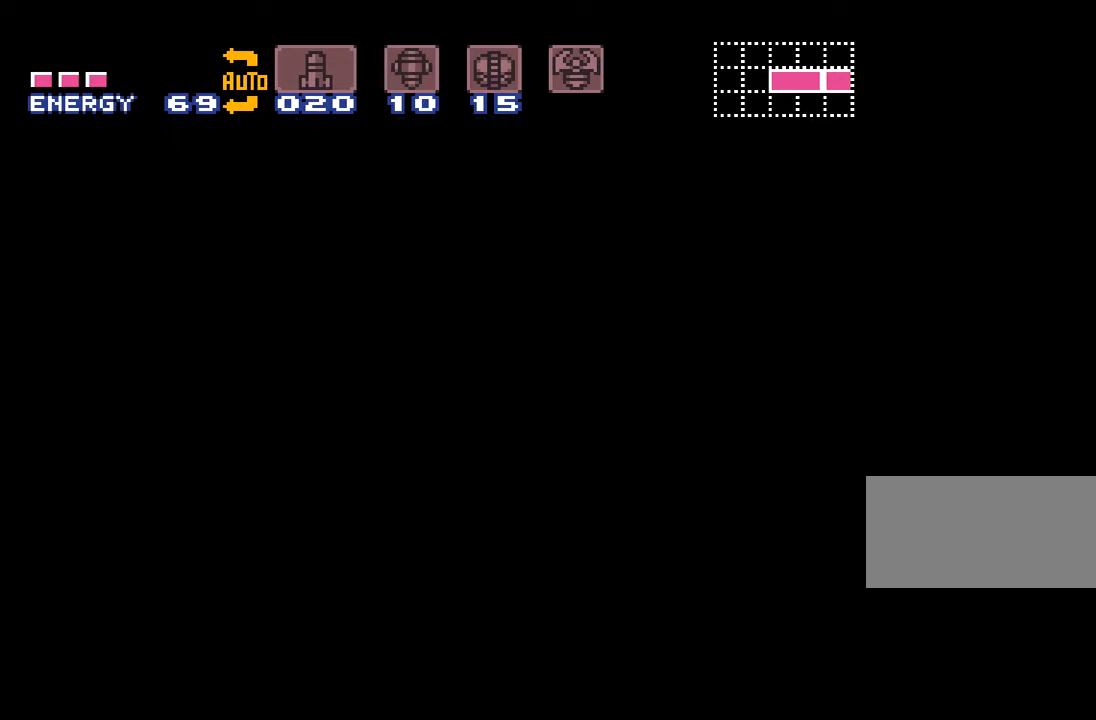
{"buttons": ["A"], "events": []}
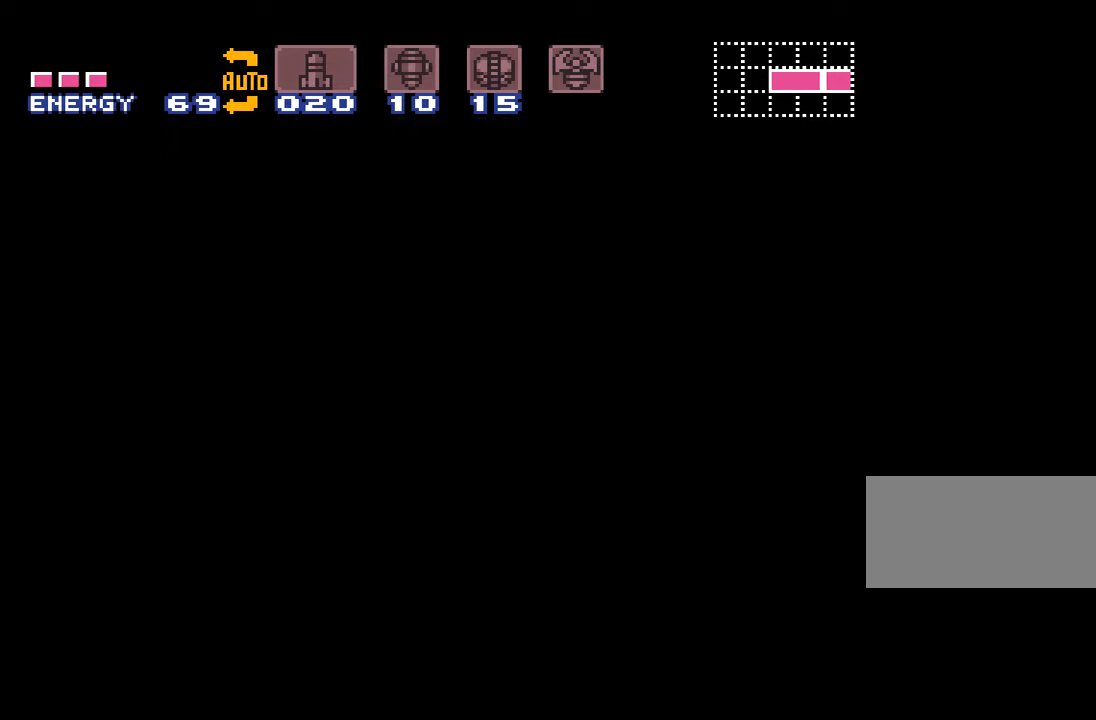
{"buttons": ["A"], "events": []}
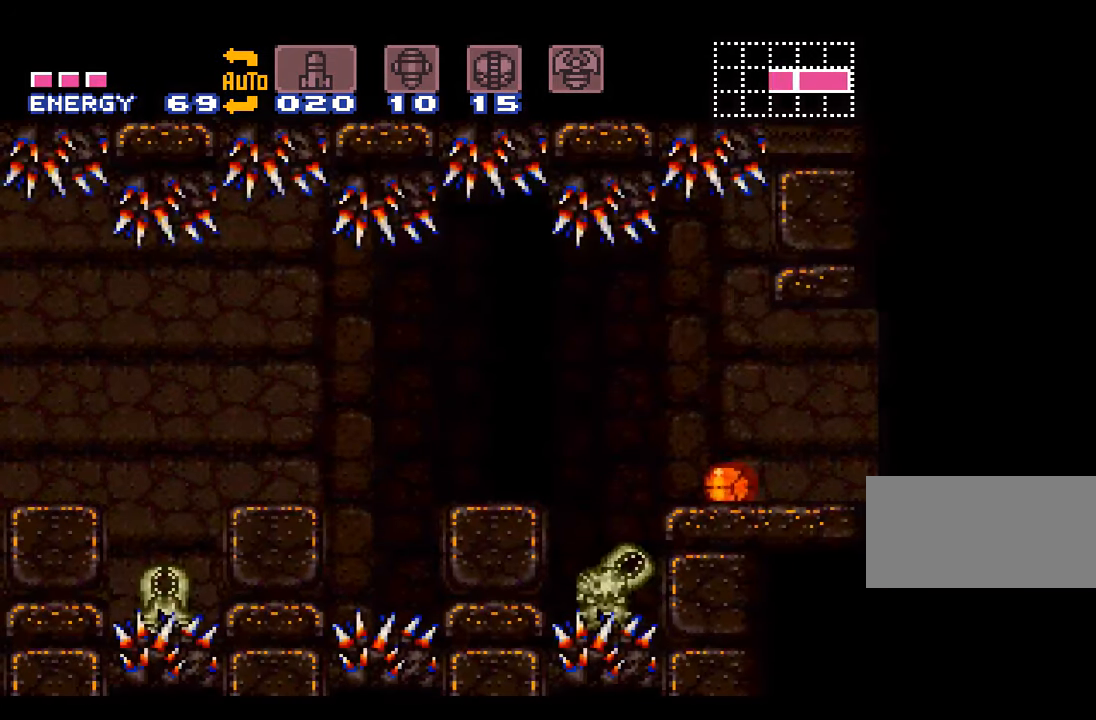
{"buttons": ["A"], "events": []}
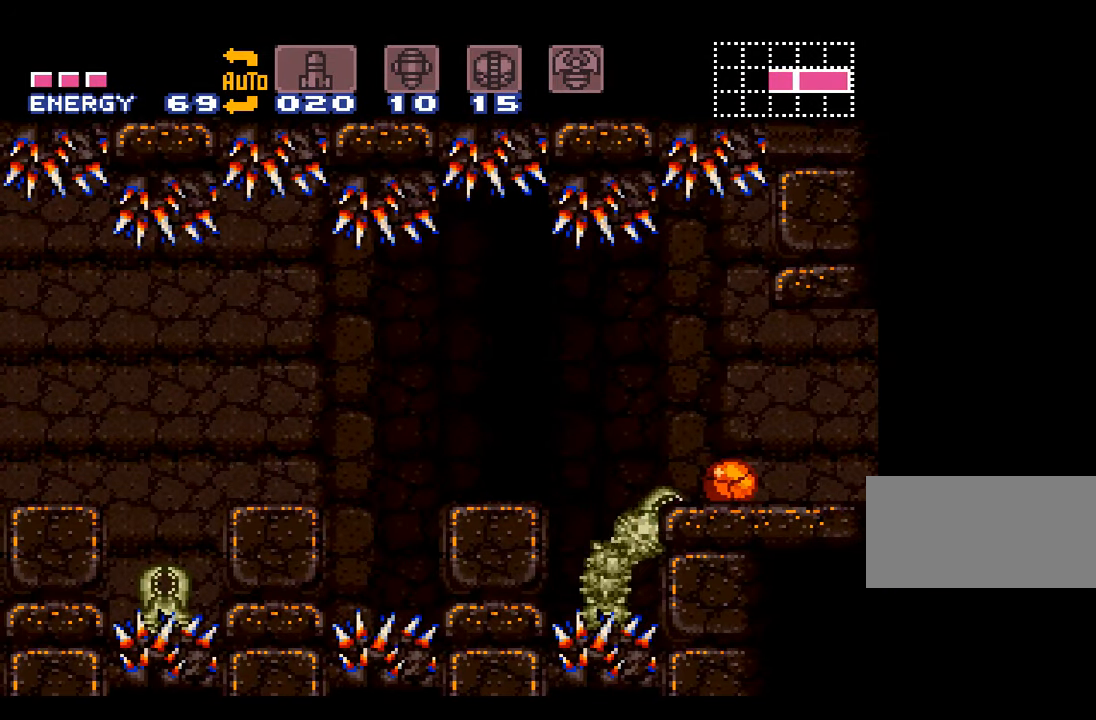
{"buttons": ["A", "DPAD_RIGHT"], "events": [[17, "DPAD_RIGHT", "down"], [133, "B", "down"], [400, "B", "up"], [400, "DPAD_UP", "down"], [417, "DPAD_UP", "up"]]}
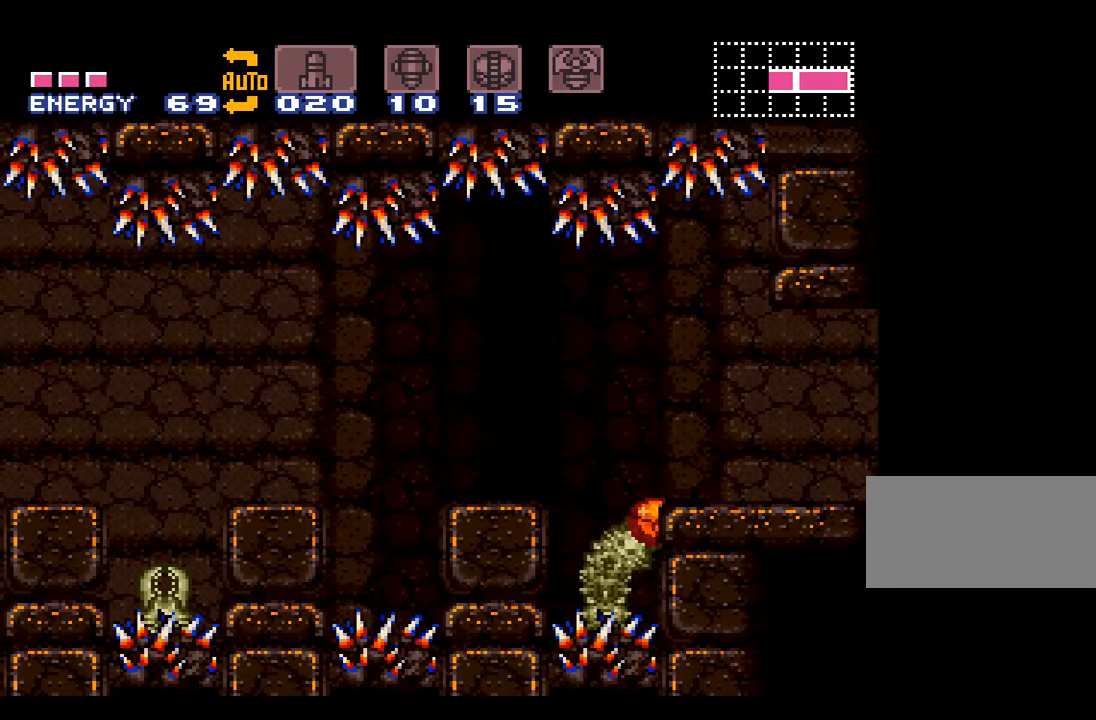
{"buttons": ["A", "DPAD_UP"], "events": [[17, "B", "down"], [167, "B", "up"], [200, "DPAD_UP", "down"], [267, "DPAD_RIGHT", "up"], [300, "B", "down"], [417, "B", "up"]]}
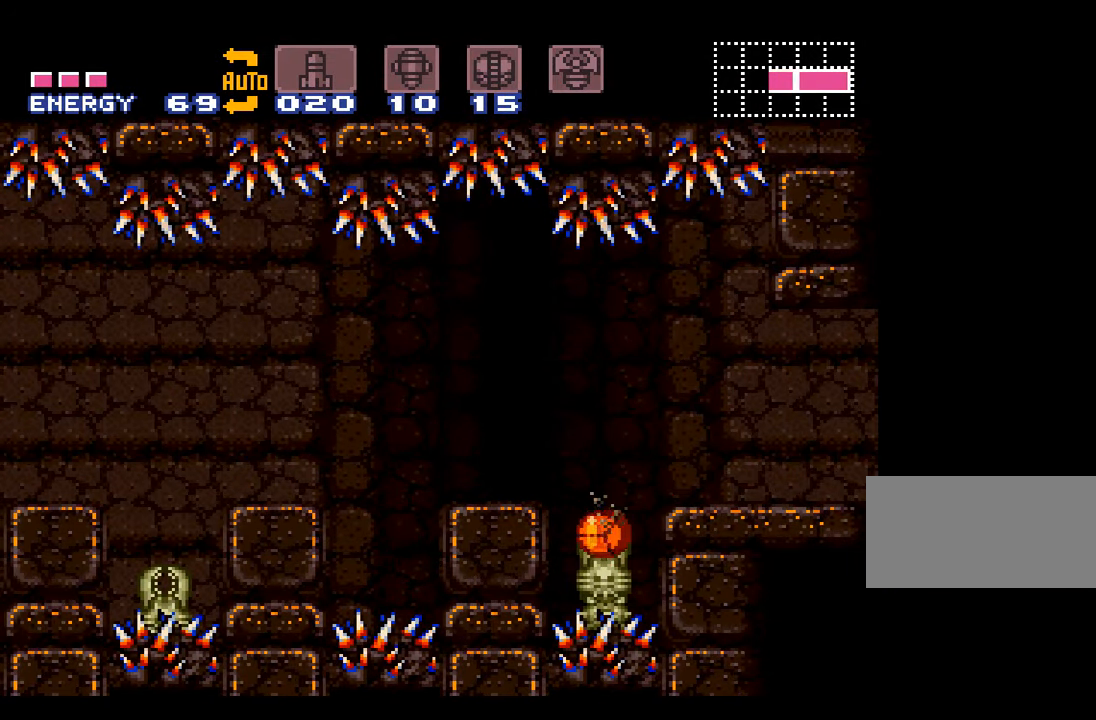
{"buttons": ["A", "B", "DPAD_UP"], "events": [[50, "B", "down"], [167, "B", "up"], [267, "B", "down"], [400, "B", "up"], [450, "B", "down"]]}
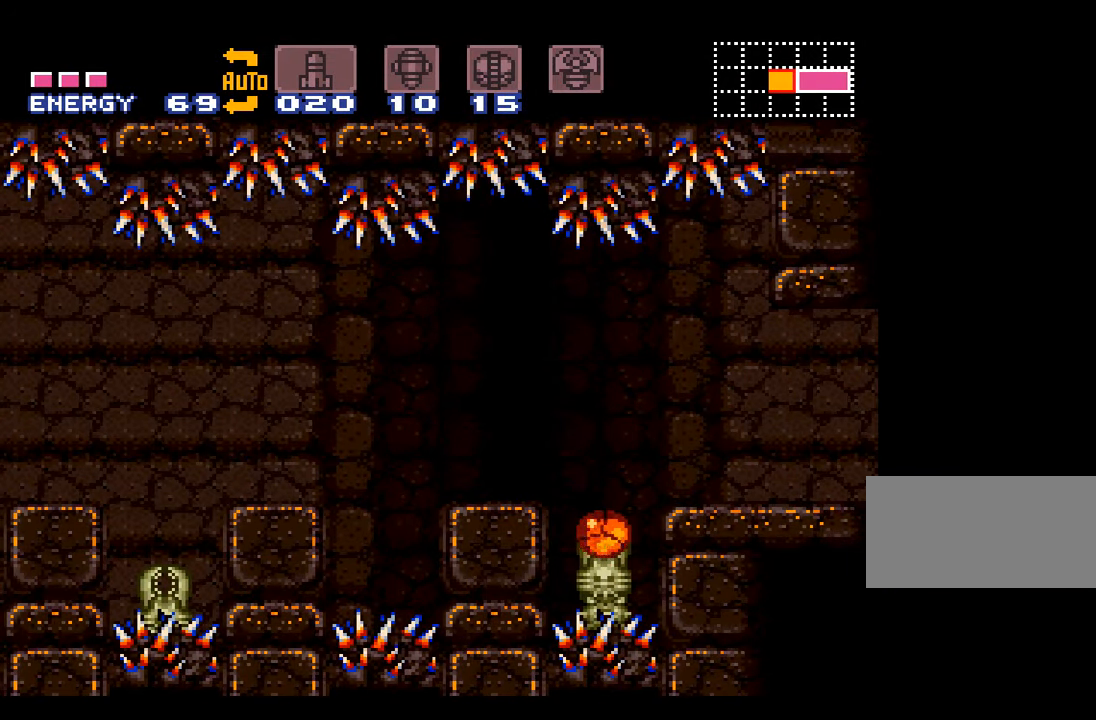
{"buttons": ["A", "DPAD_UP"], "events": [[83, "B", "up"], [183, "B", "down"], [300, "B", "up"], [417, "B", "down"], [483, "B", "up"]]}
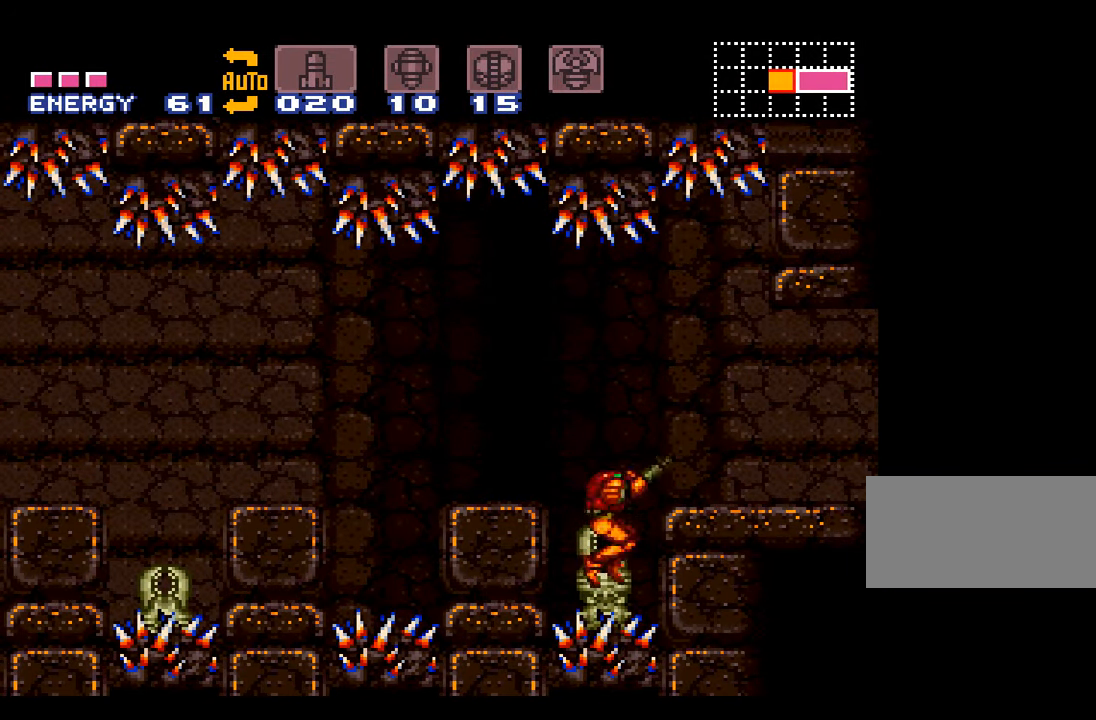
{"buttons": ["A"], "events": [[183, "B", "down"], [267, "B", "up"], [367, "DPAD_RIGHT", "down"], [383, "DPAD_UP", "up"], [450, "DPAD_RIGHT", "up"]]}
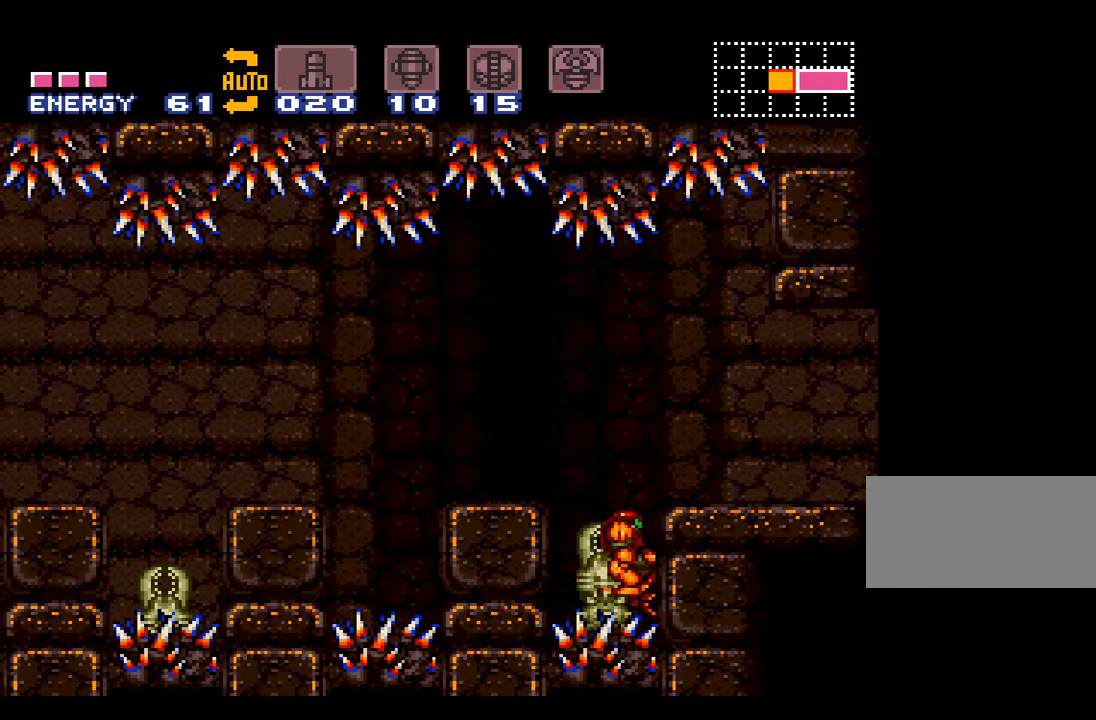
{"buttons": ["A", "B", "DPAD_RIGHT"], "events": [[267, "B", "down"], [367, "DPAD_RIGHT", "down"]]}
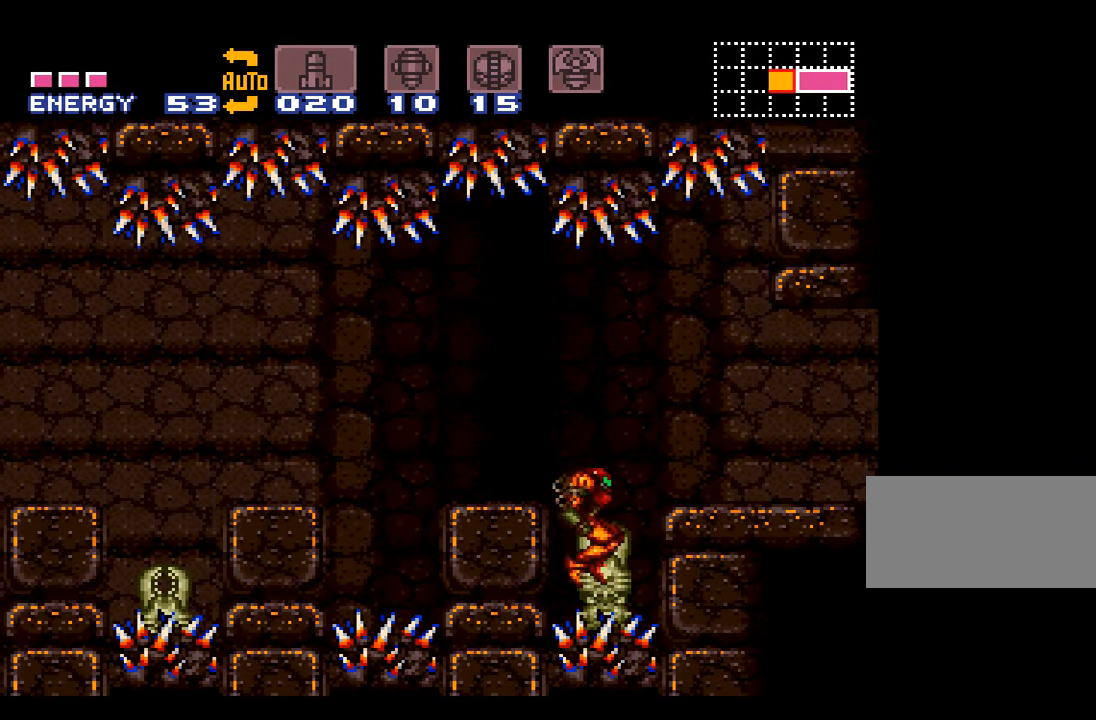
{"buttons": ["A"], "events": [[184, "B", "up"], [200, "DPAD_RIGHT", "up"]]}
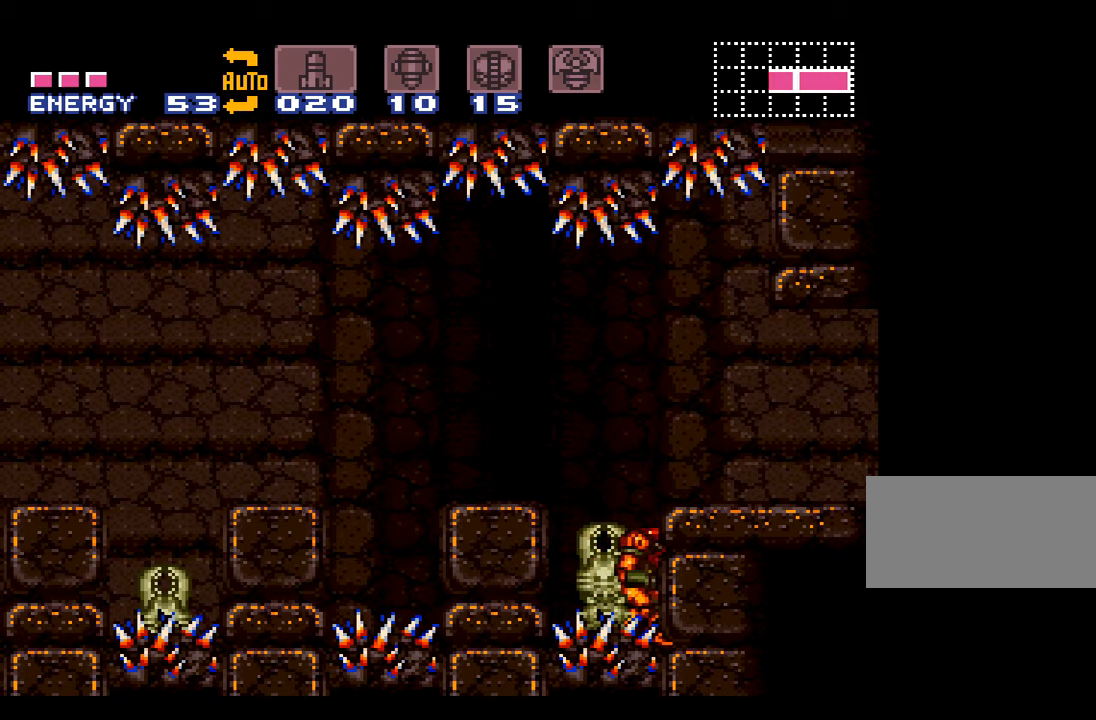
{"buttons": ["A", "DPAD_DOWN"], "events": [[450, "DPAD_DOWN", "down"]]}
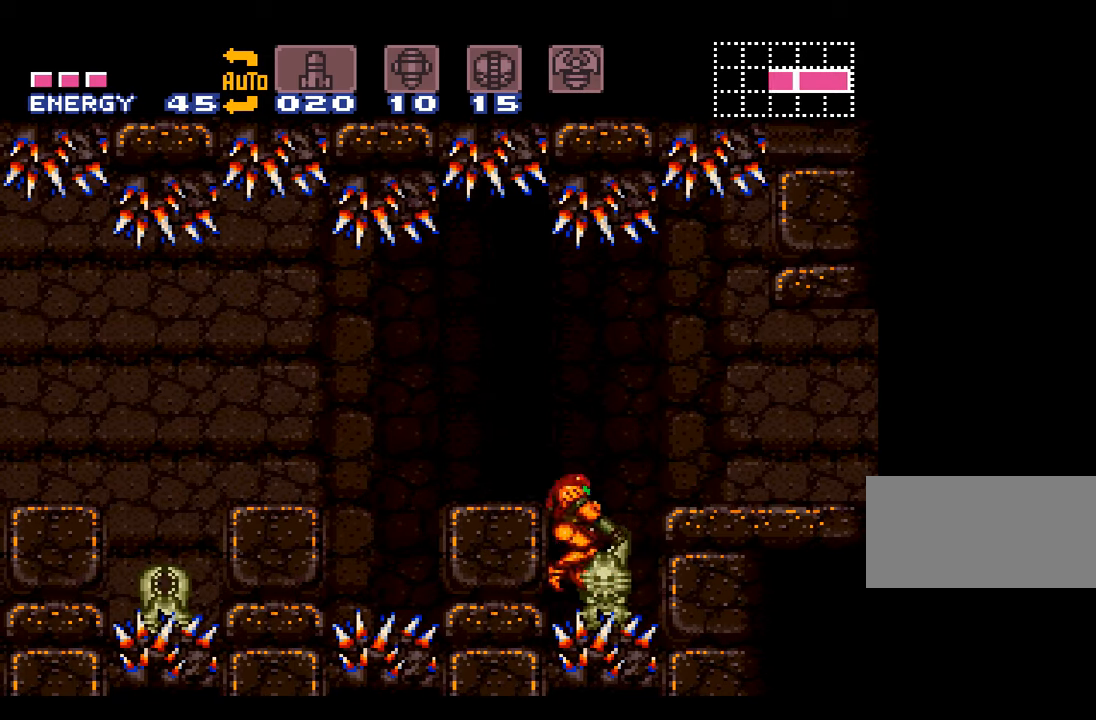
{"buttons": ["A"], "events": [[67, "DPAD_DOWN", "up"]]}
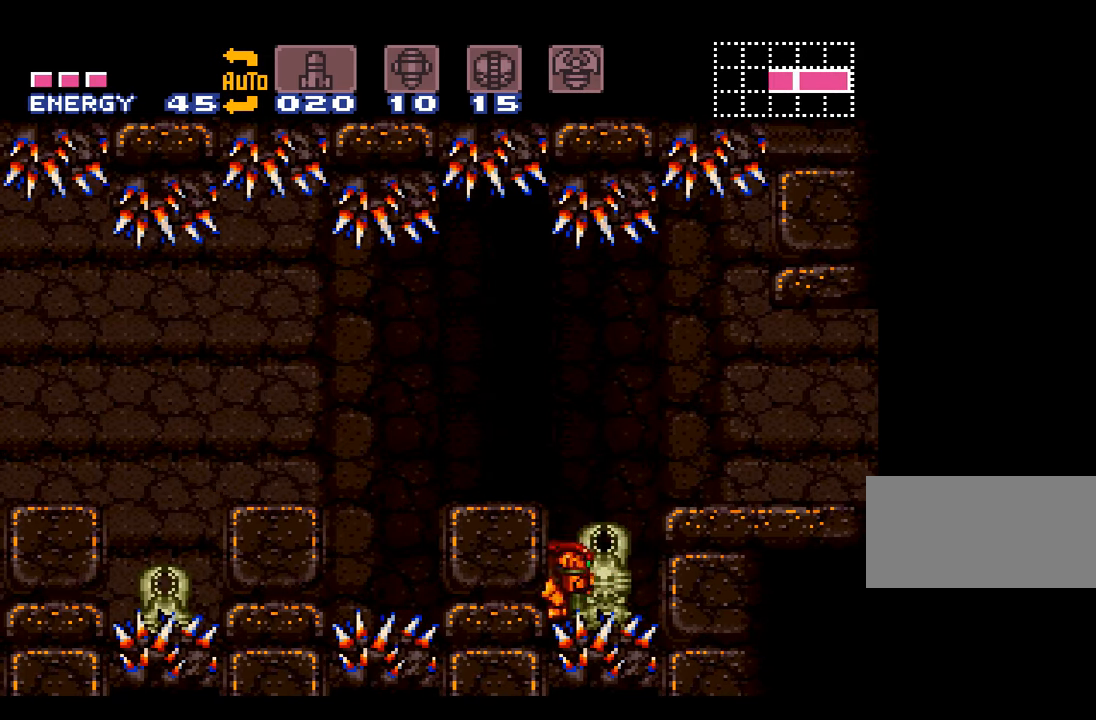
{"buttons": ["A"], "events": []}
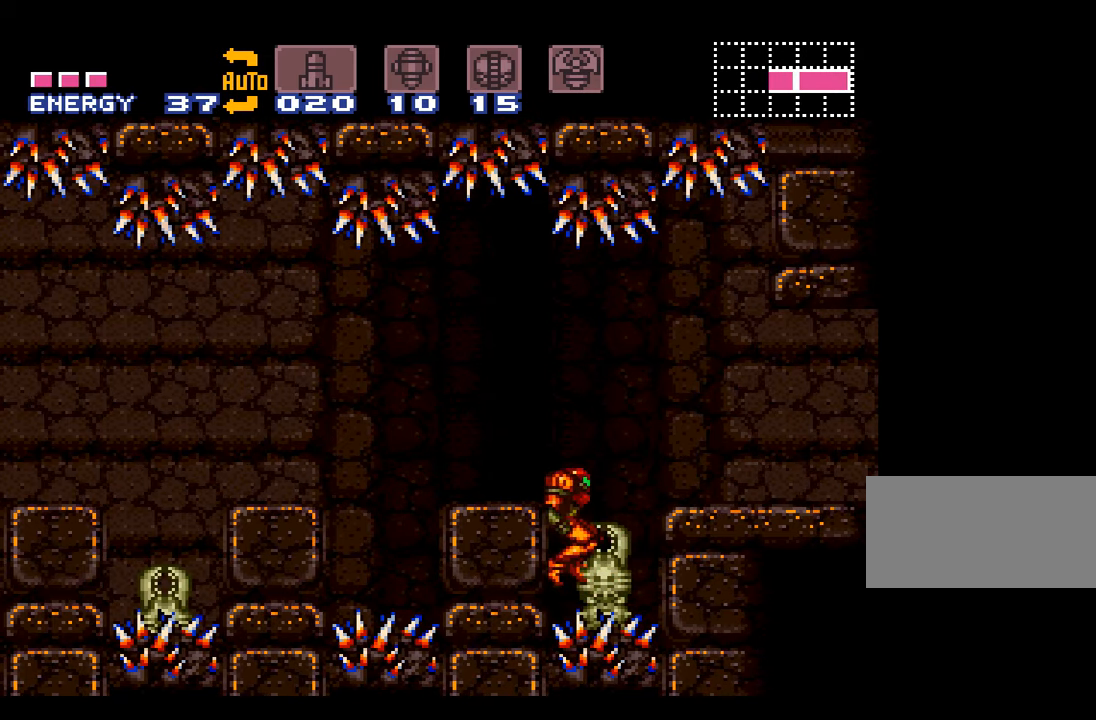
{"buttons": ["A", "B"], "events": [[150, "B", "down"]]}
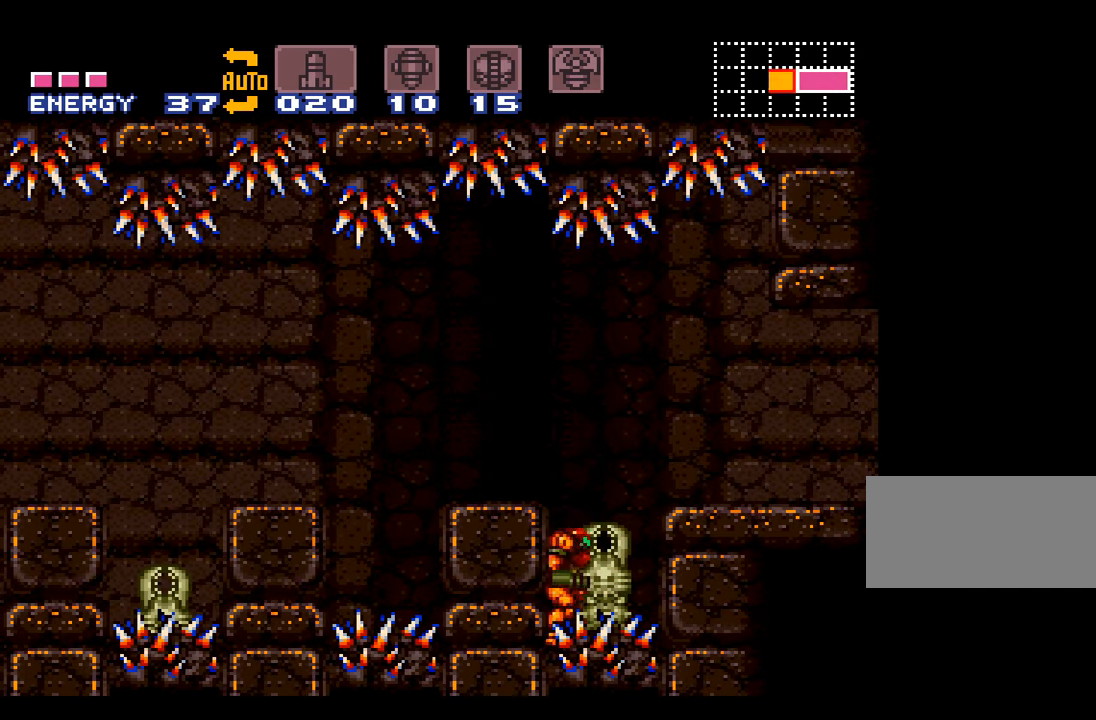
{"buttons": ["A", "DPAD_DOWN"], "events": [[184, "DPAD_DOWN", "down"], [300, "DPAD_DOWN", "up"], [334, "B", "up"], [434, "DPAD_DOWN", "down"]]}
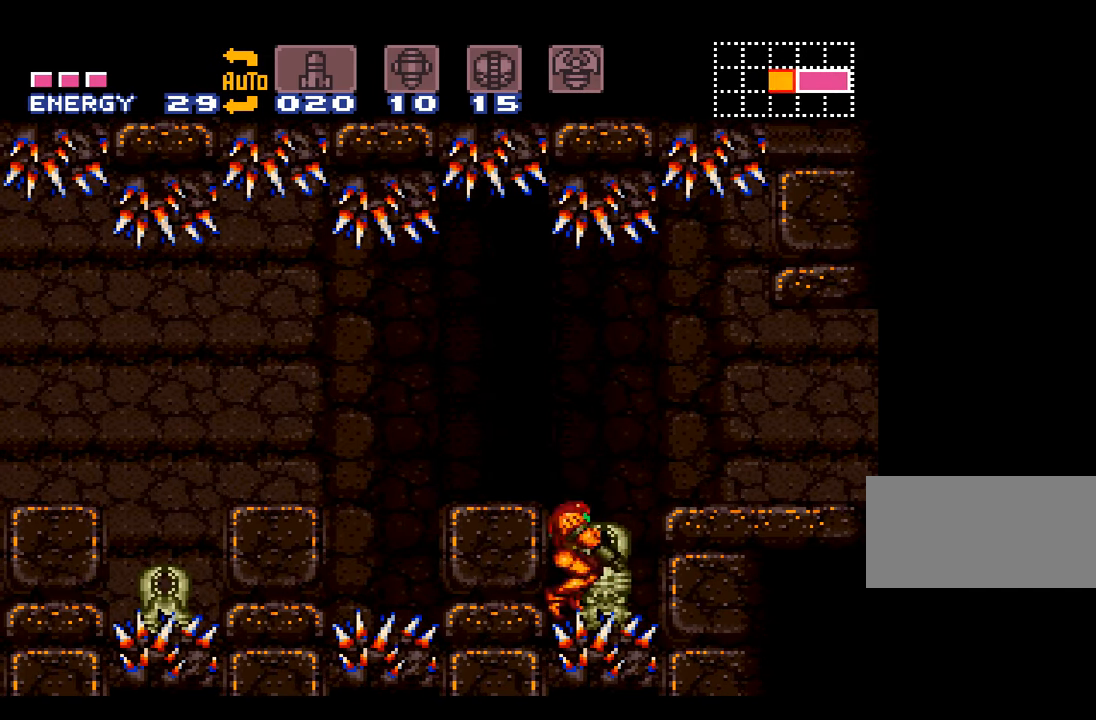
{"buttons": ["A"], "events": [[17, "DPAD_DOWN", "up"]]}
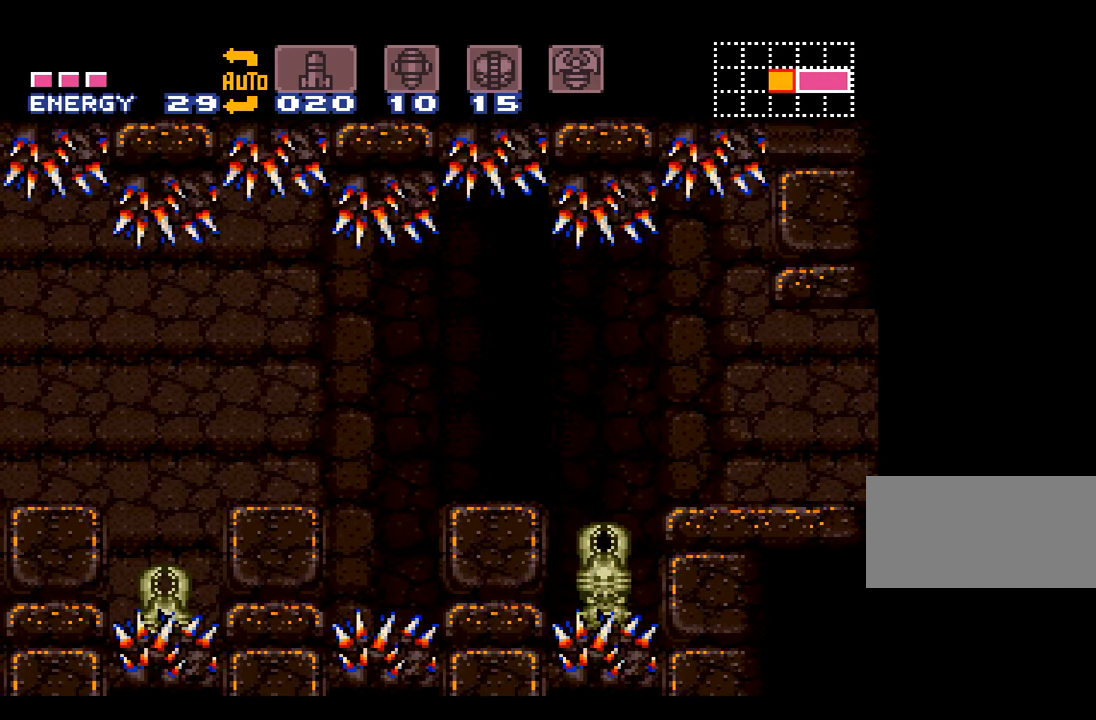
{"buttons": ["A"], "events": [[134, "DPAD_DOWN", "down"], [284, "DPAD_DOWN", "up"]]}
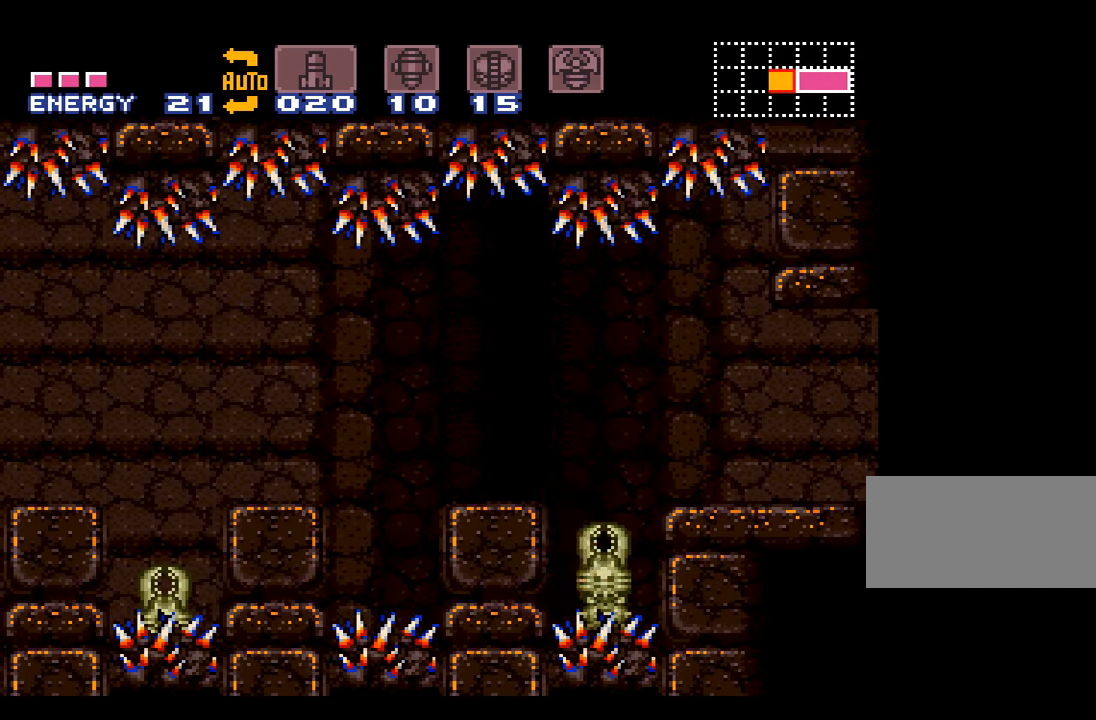
{"buttons": ["A"], "events": []}
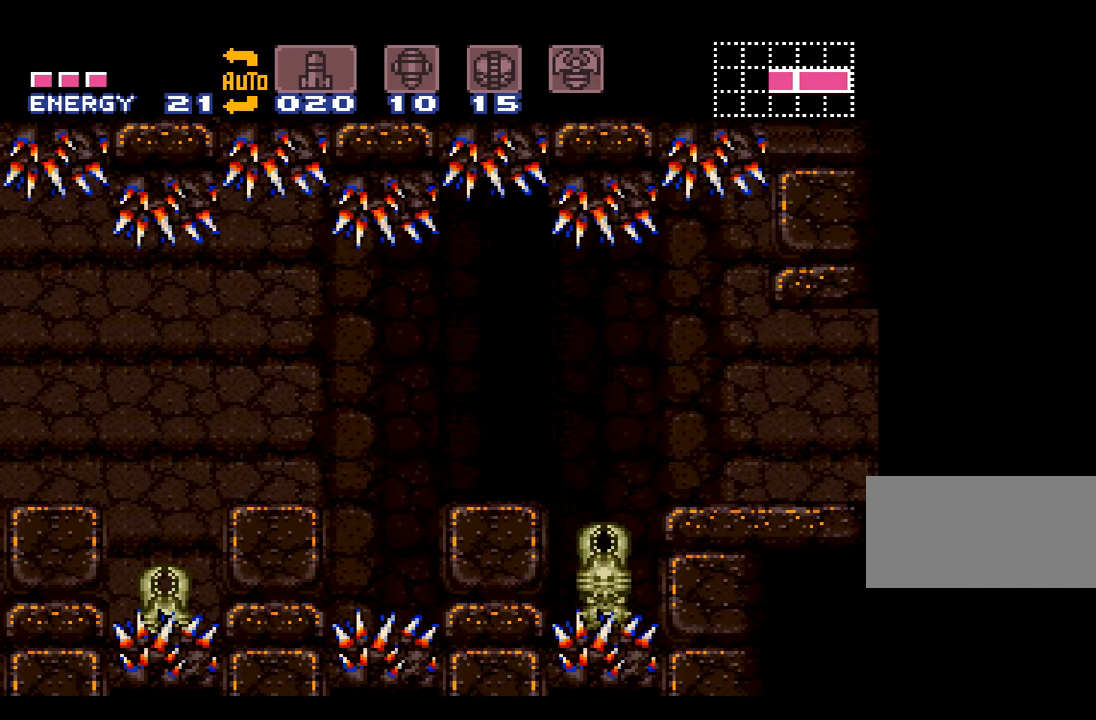
{"buttons": ["A", "B", "DPAD_RIGHT"], "events": [[67, "DPAD_DOWN", "down"], [234, "DPAD_DOWN", "up"], [317, "B", "down"], [350, "DPAD_RIGHT", "down"]]}
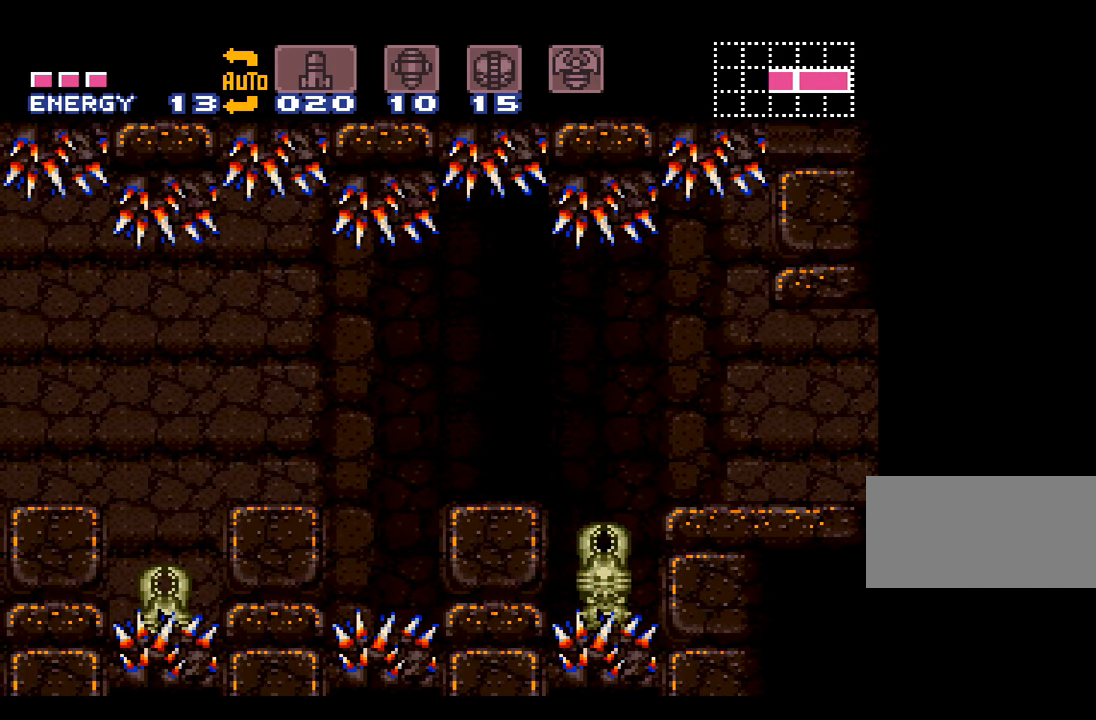
{"buttons": ["A", "DPAD_LEFT"], "events": [[167, "B", "up"], [366, "DPAD_RIGHT", "up"], [450, "DPAD_LEFT", "down"]]}
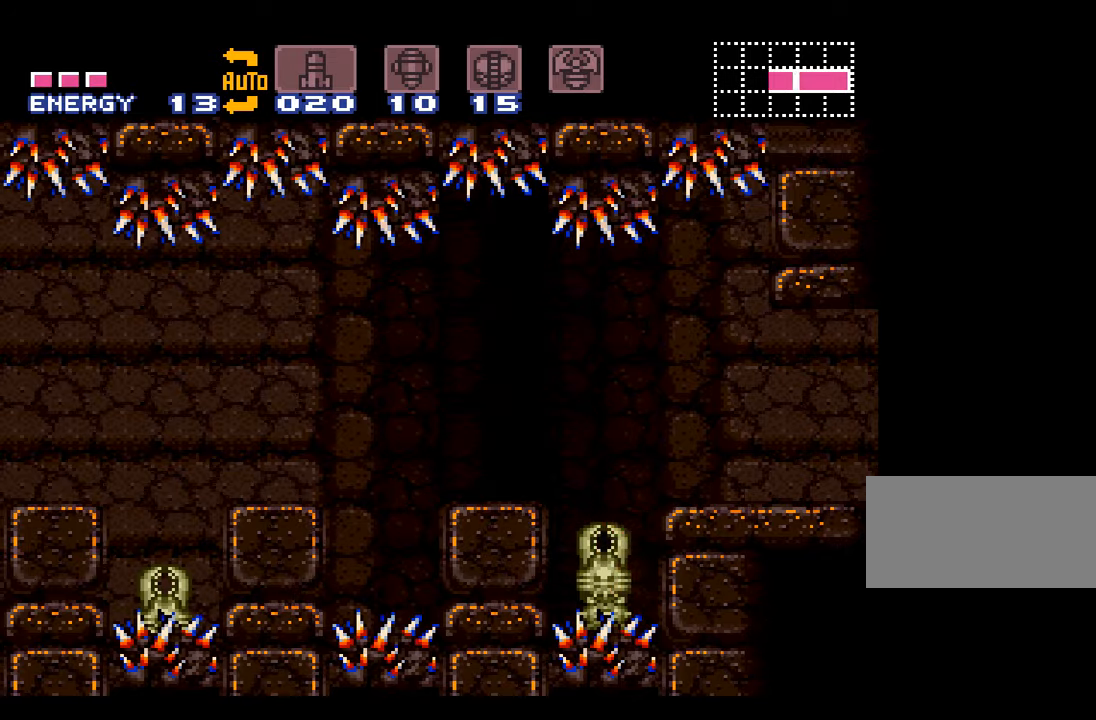
{"buttons": ["A", "B", "DPAD_LEFT"], "events": [[133, "B", "down"]]}
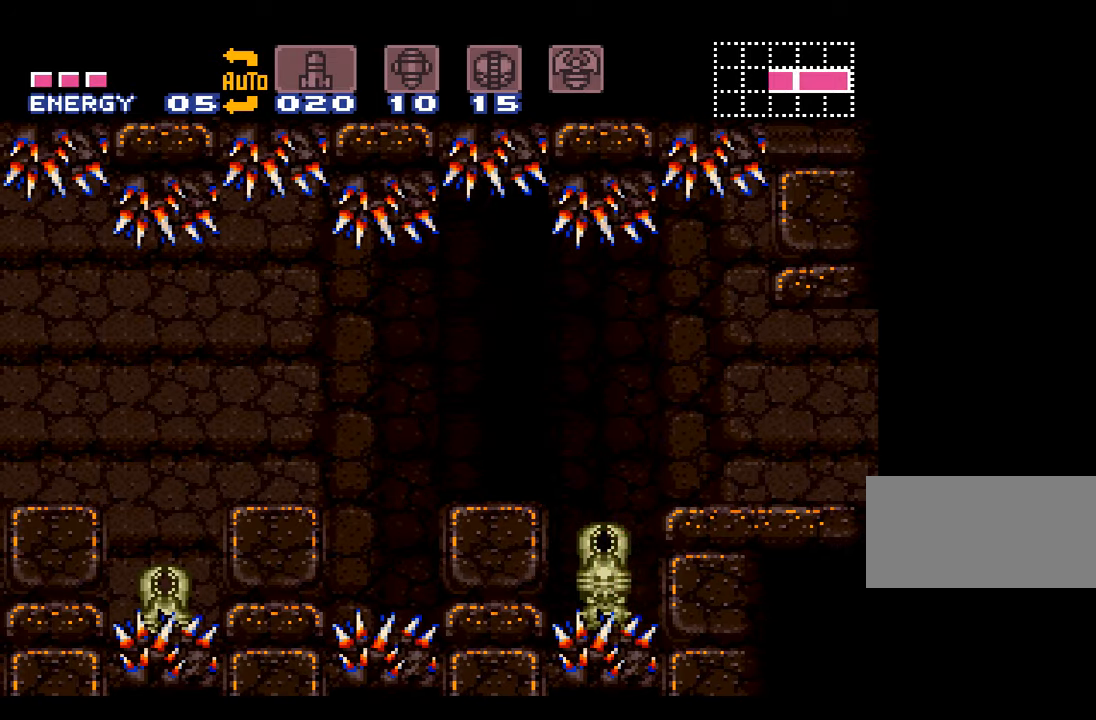
{"buttons": ["A", "B", "DPAD_LEFT"], "events": [[100, "B", "up"], [166, "B", "down"]]}